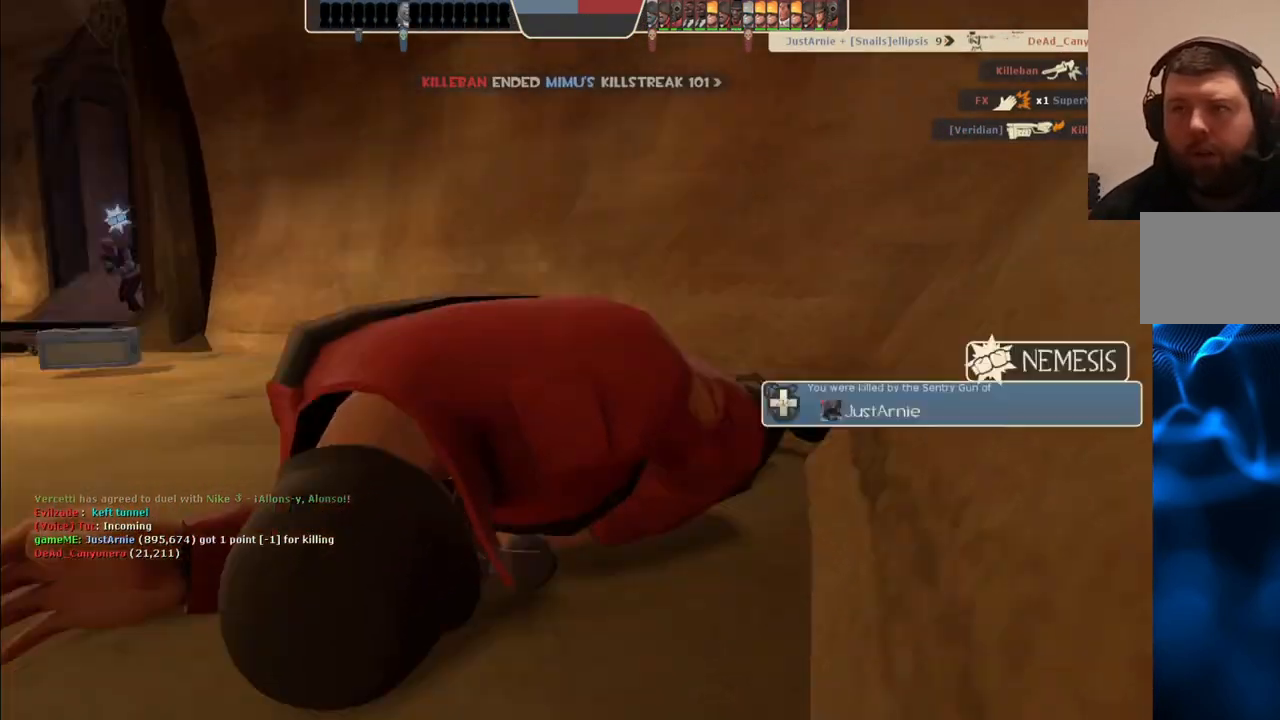
Gameplay with a controller (PlayStation layout); each line is a JSON object with the inputs held at the frame after it. "events" lists button and stick changes between this image and that frame as [ms after this image, input, new state], when the widget could be followed in between.
{"buttons": [], "left_stick": "center", "right_stick": "center", "events": []}
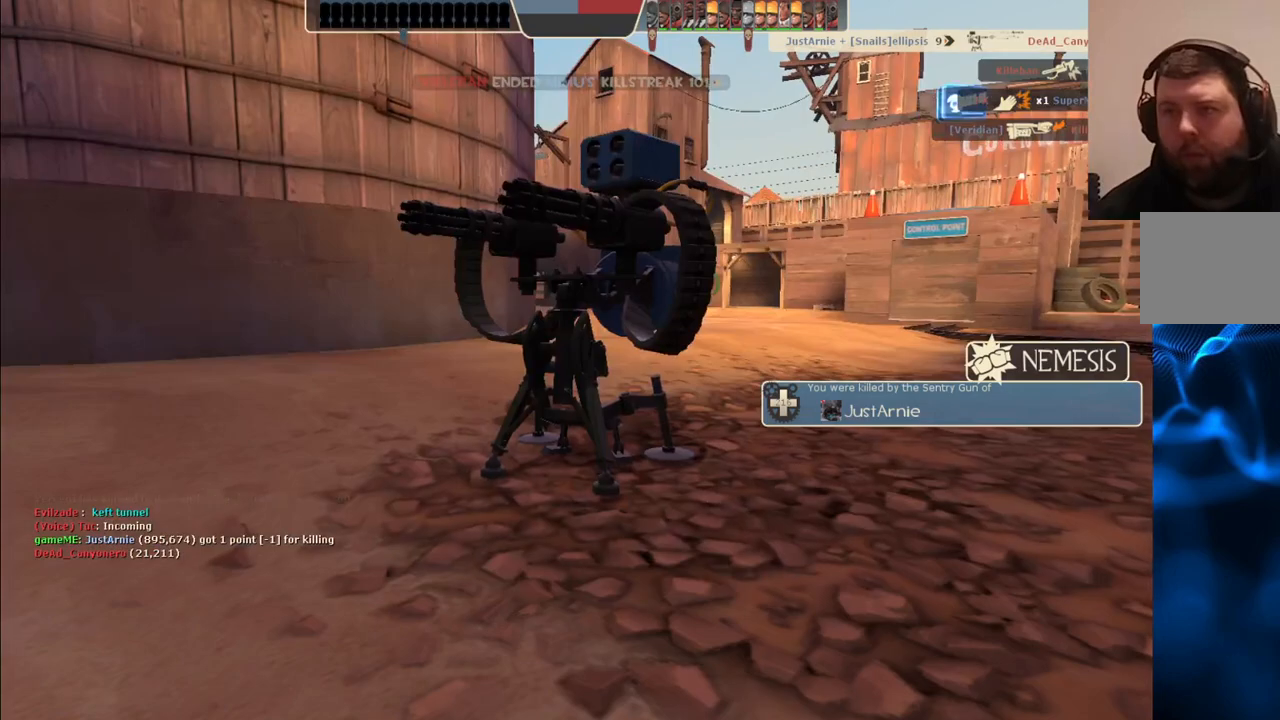
{"buttons": [], "left_stick": "center", "right_stick": "center", "events": []}
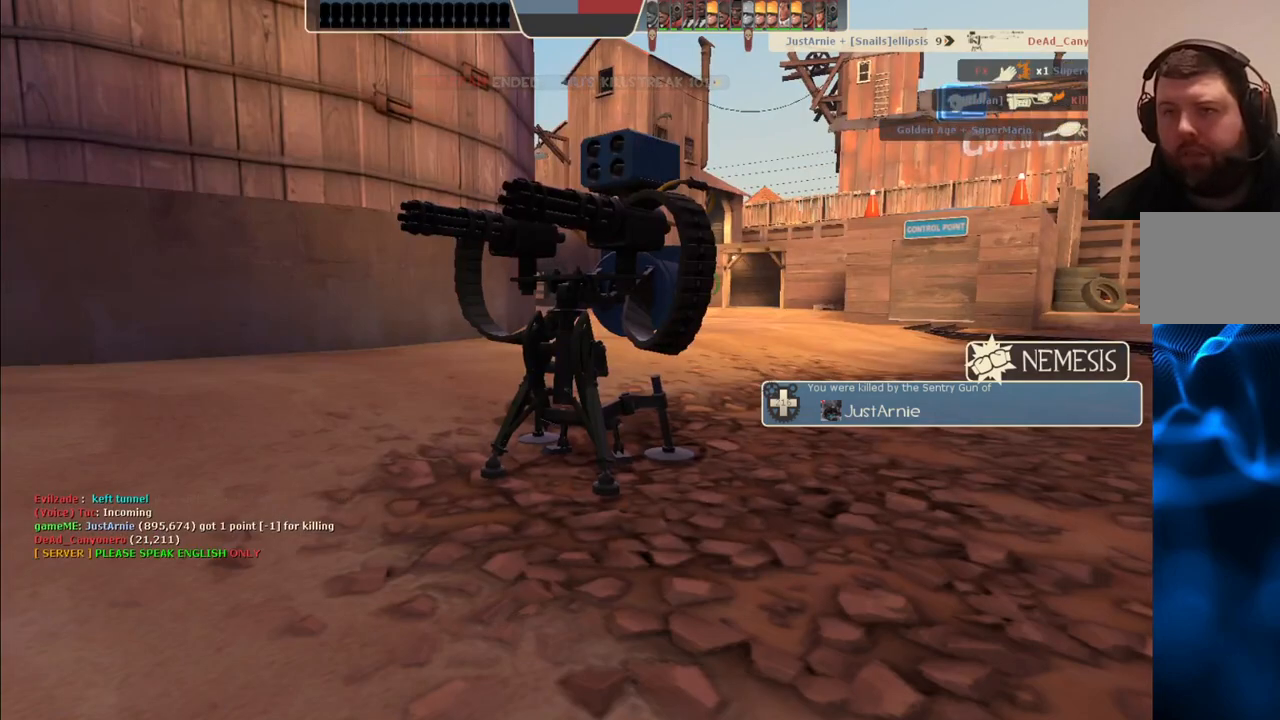
{"buttons": [], "left_stick": "center", "right_stick": "center", "events": []}
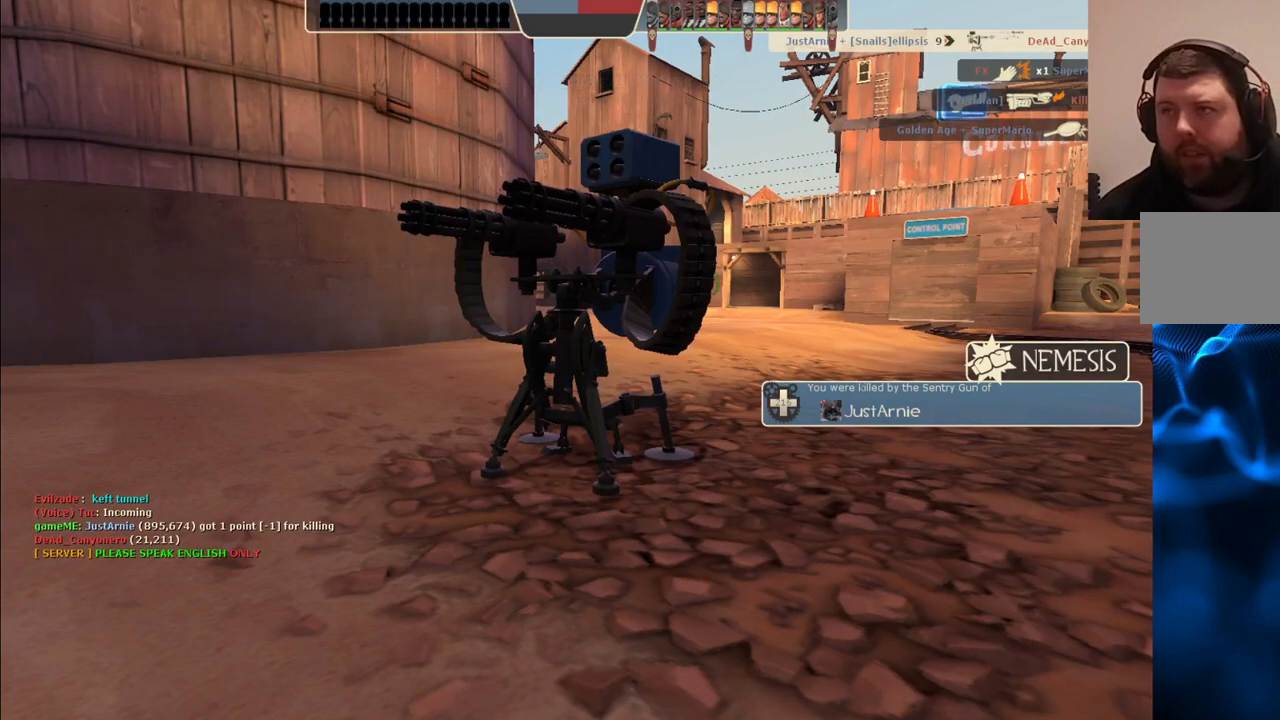
{"buttons": [], "left_stick": "center", "right_stick": "center", "events": []}
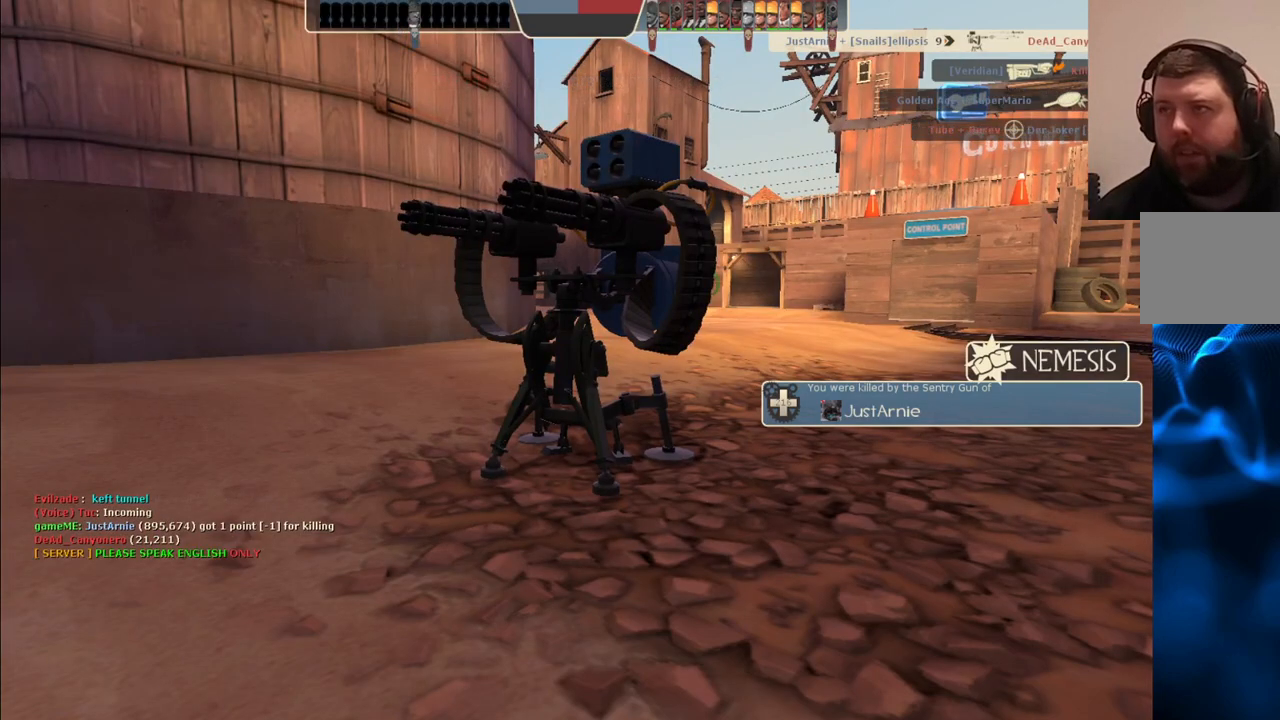
{"buttons": [], "left_stick": "center", "right_stick": "center", "events": []}
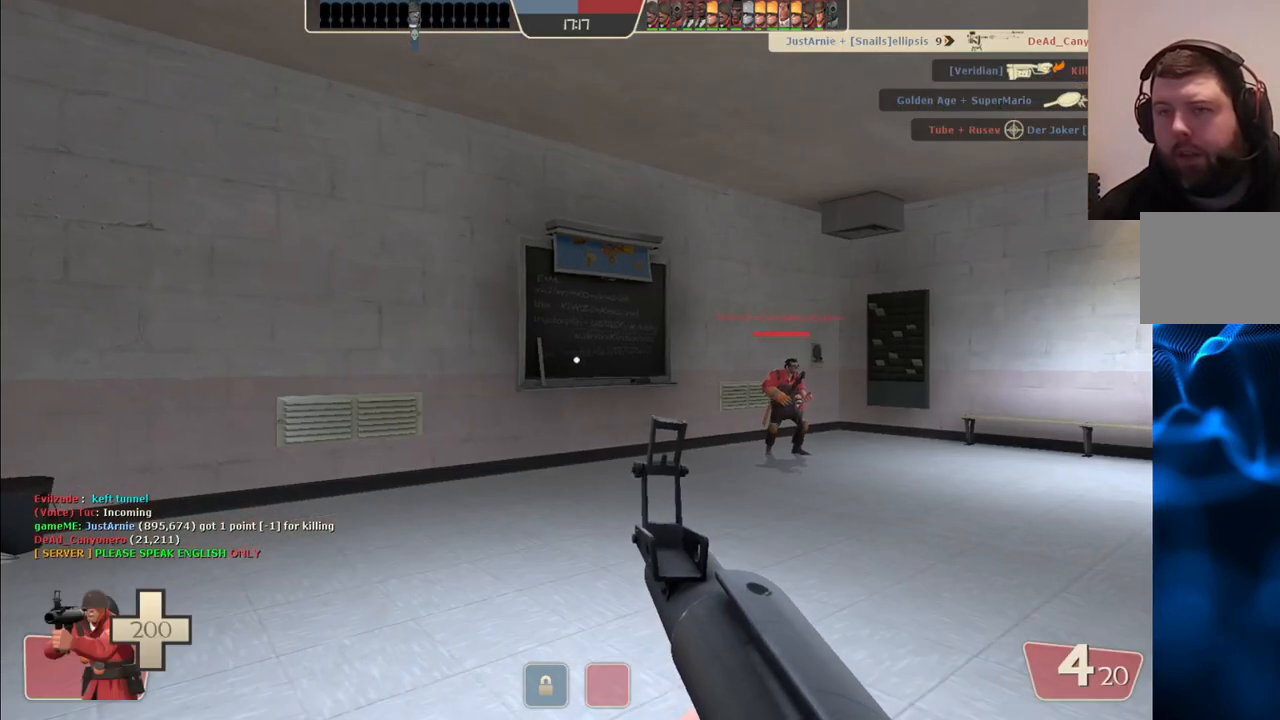
{"buttons": [], "left_stick": "up", "right_stick": "center", "events": [[117, "left_stick", "up"], [283, "right_stick", "right"], [417, "right_stick", "center"]]}
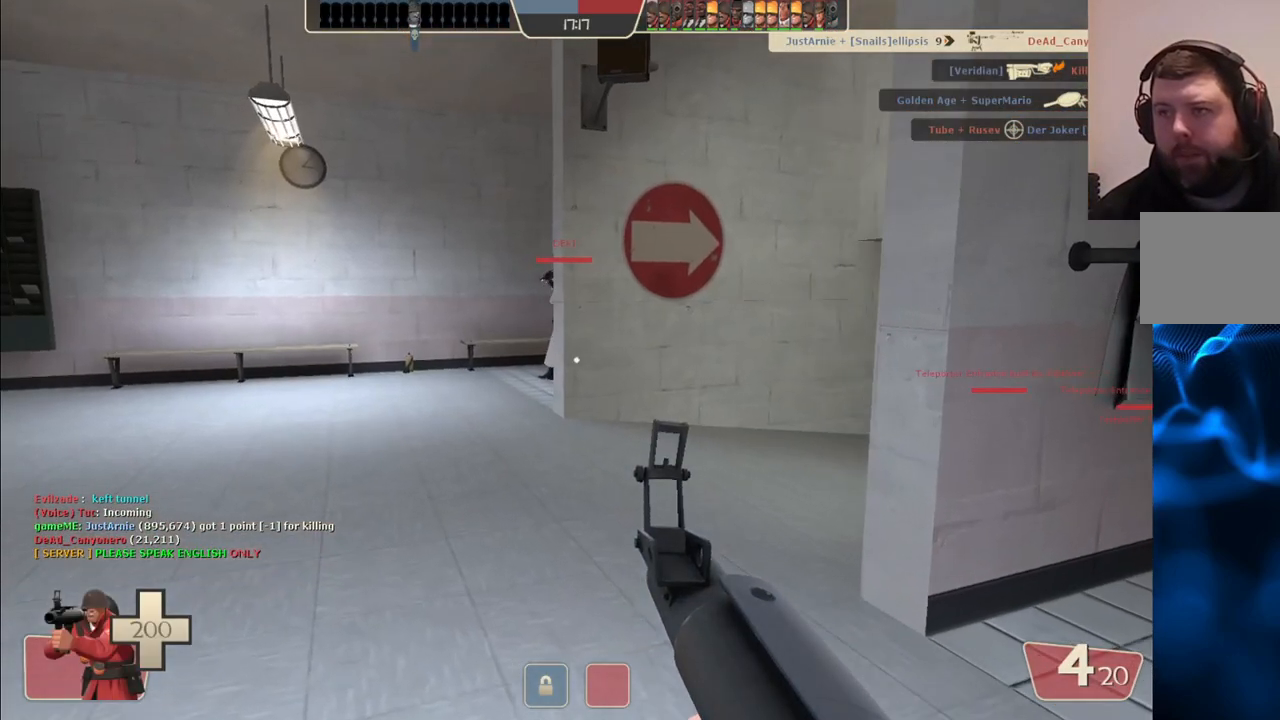
{"buttons": [], "left_stick": "up", "right_stick": "center", "events": [[167, "right_stick", "right"], [300, "right_stick", "center"]]}
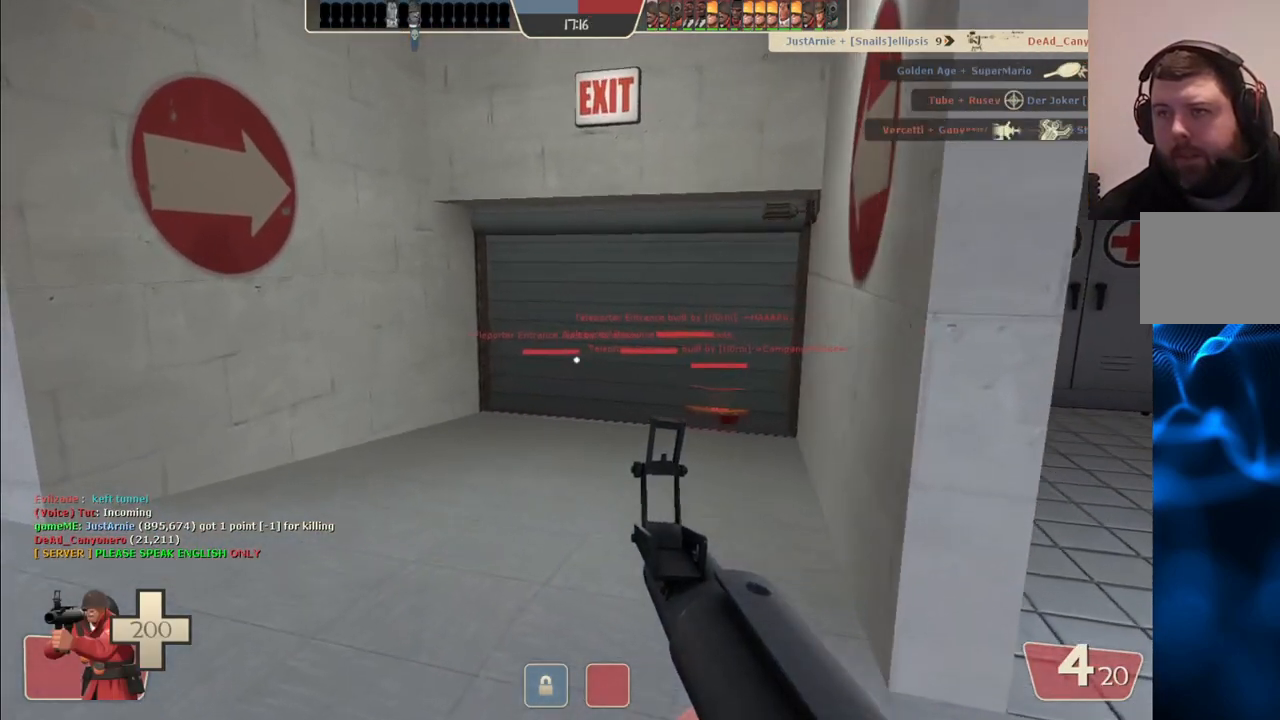
{"buttons": ["SQUARE"], "left_stick": "up", "right_stick": "center", "events": [[83, "right_stick", "right"], [183, "right_stick", "center"], [333, "SQUARE", "down"], [417, "SQUARE", "up"], [483, "SQUARE", "down"]]}
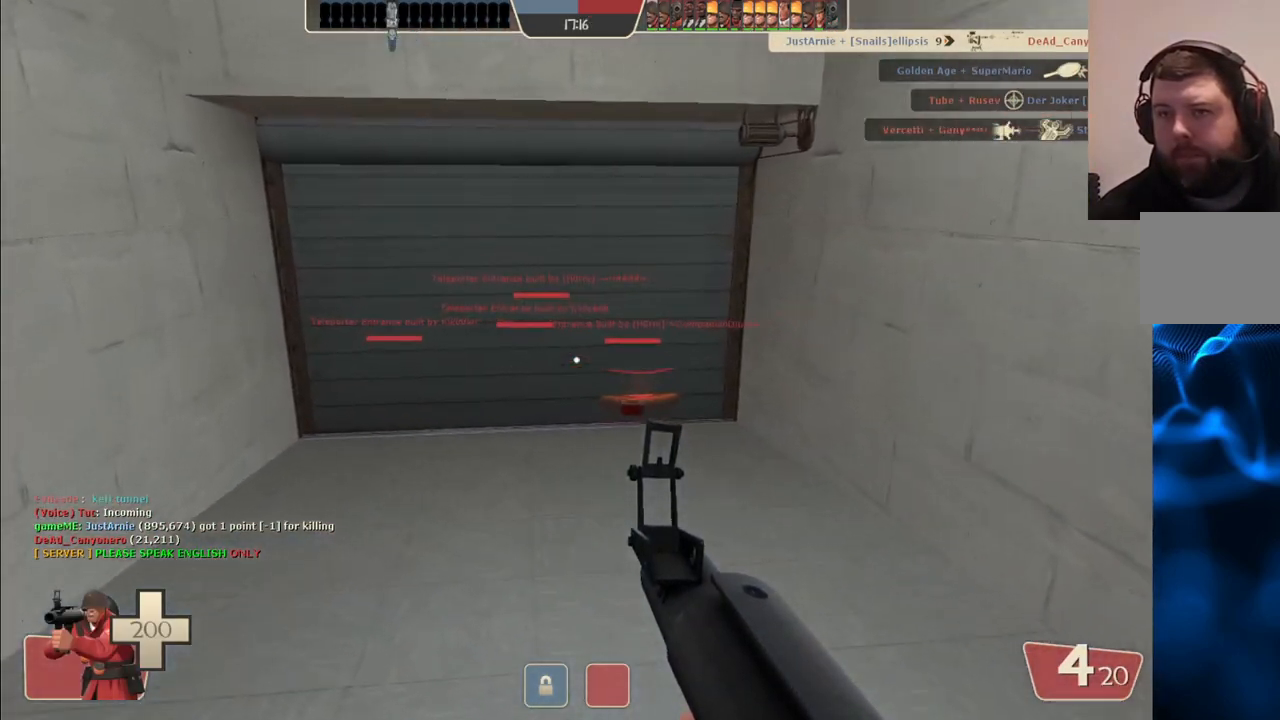
{"buttons": [], "left_stick": "up", "right_stick": "up-right", "events": [[100, "SQUARE", "up"], [467, "right_stick", "up-right"]]}
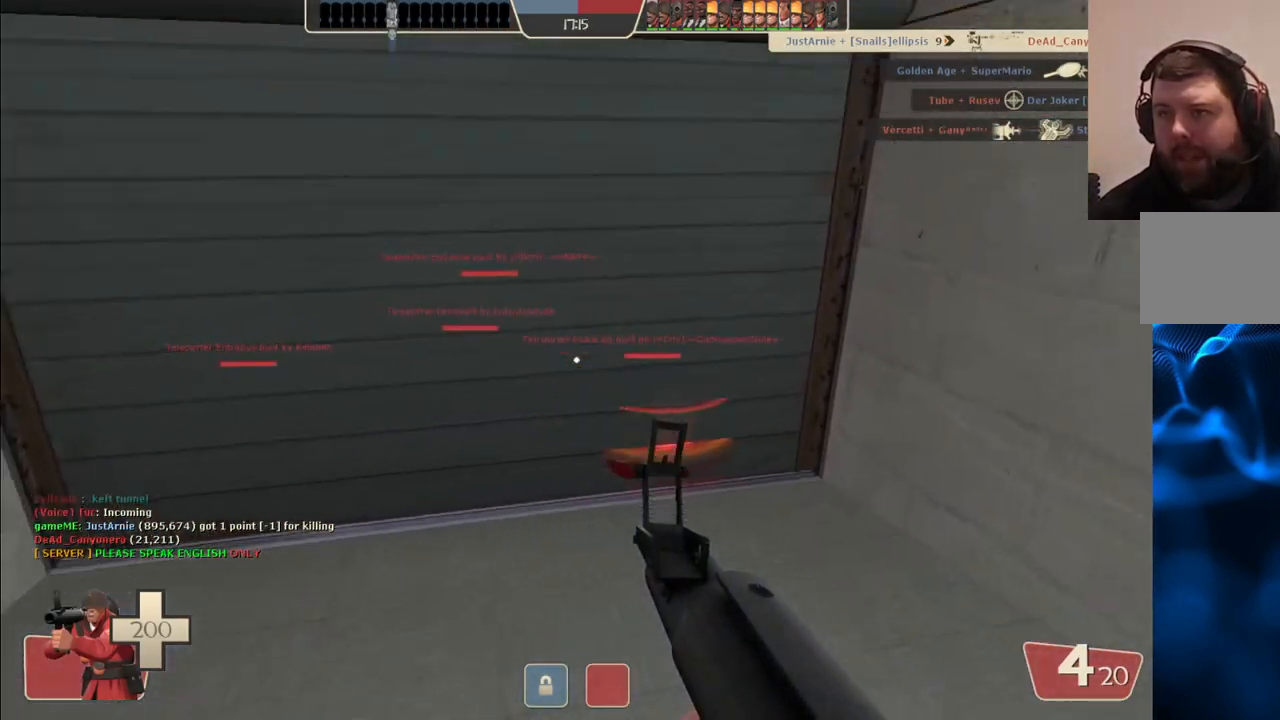
{"buttons": [], "left_stick": "center", "right_stick": "center", "events": [[67, "right_stick", "center"], [433, "left_stick", "center"]]}
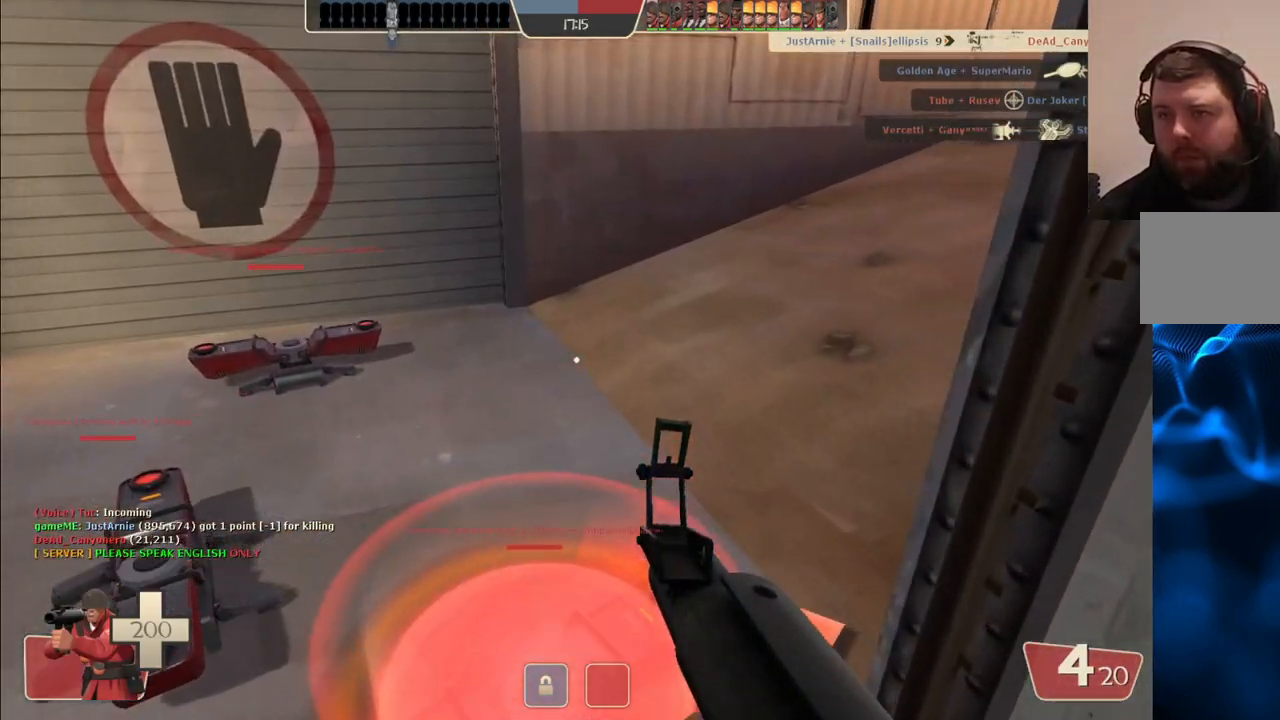
{"buttons": ["SQUARE"], "left_stick": "center", "right_stick": "center", "events": [[33, "SQUARE", "down"], [133, "SQUARE", "up"], [233, "SQUARE", "down"], [333, "SQUARE", "up"], [417, "SQUARE", "down"]]}
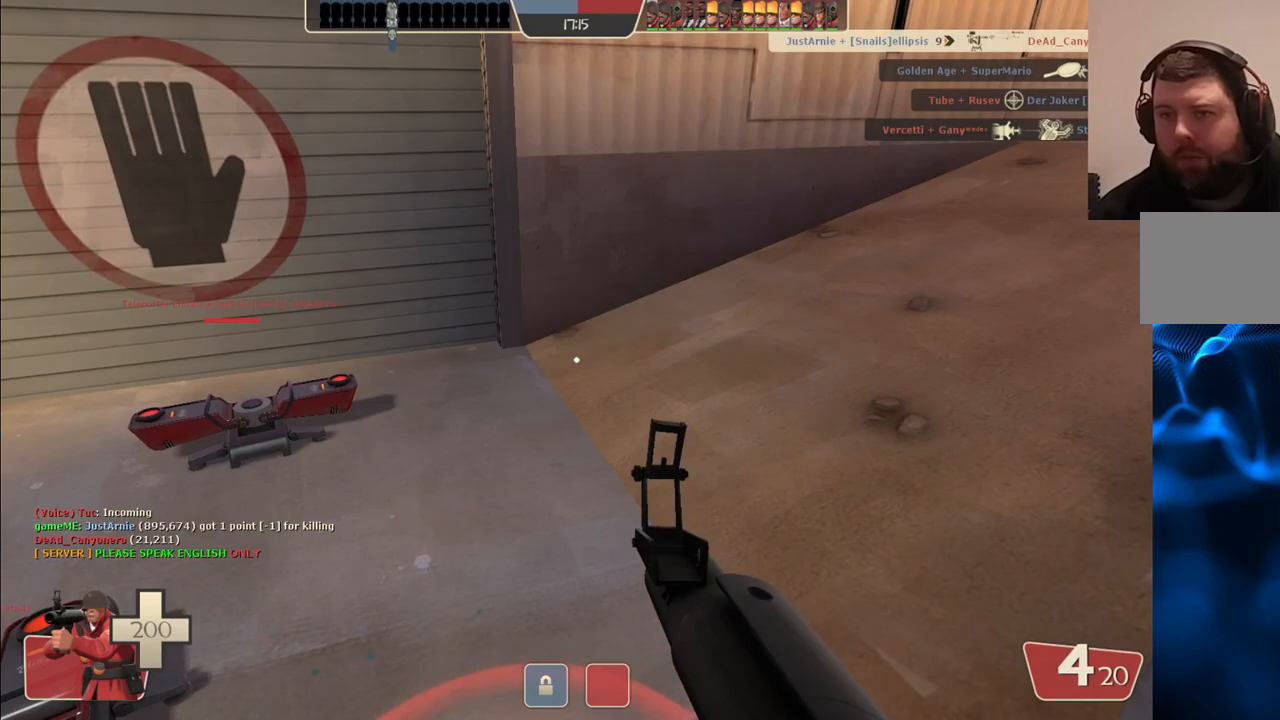
{"buttons": [], "left_stick": "center", "right_stick": "center", "events": [[33, "SQUARE", "up"], [117, "SQUARE", "down"], [200, "SQUARE", "up"], [317, "SQUARE", "down"], [367, "SQUARE", "up"]]}
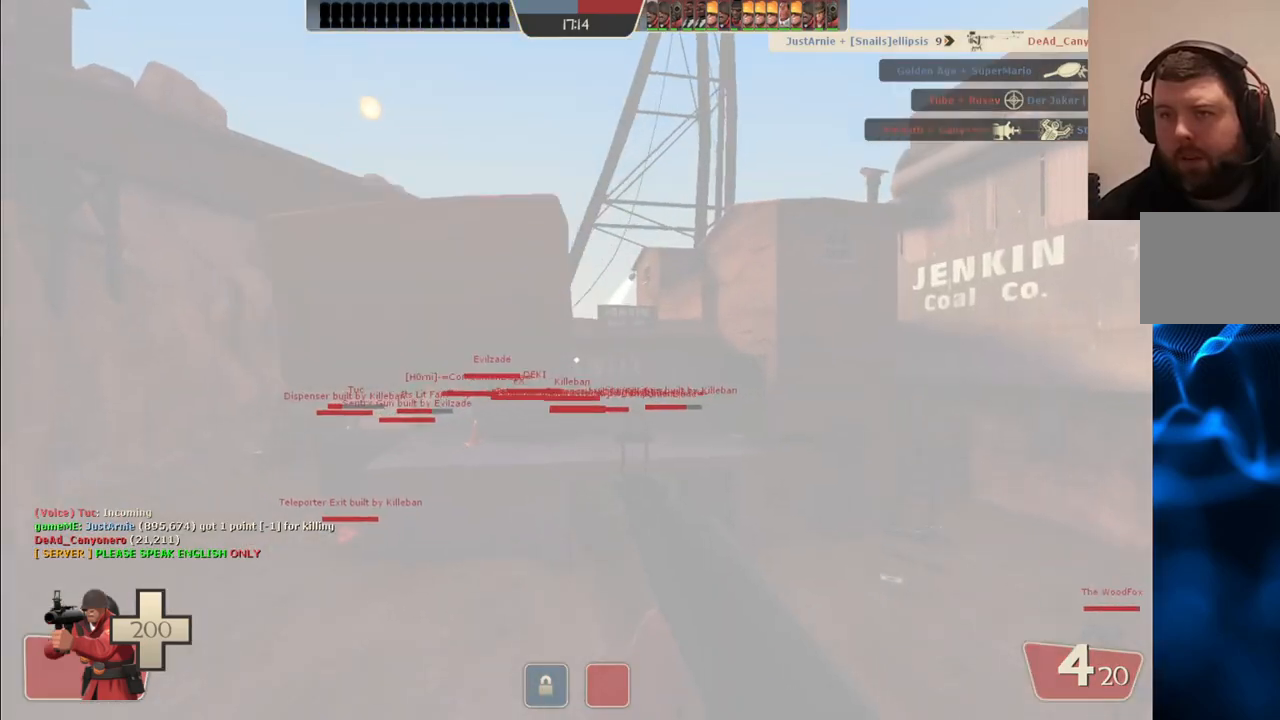
{"buttons": [], "left_stick": "left", "right_stick": "up-left", "events": [[467, "left_stick", "left"], [467, "right_stick", "up-left"]]}
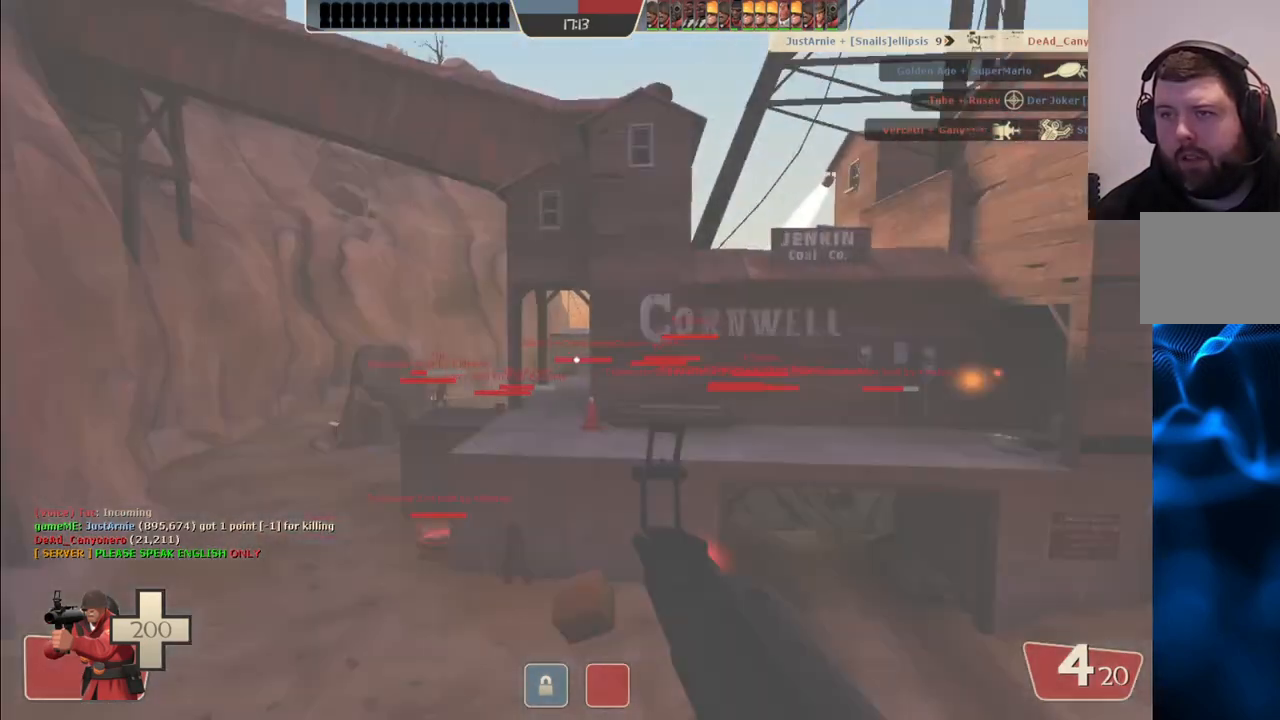
{"buttons": [], "left_stick": "center", "right_stick": "right", "events": [[100, "right_stick", "center"], [117, "left_stick", "center"], [183, "left_stick", "right"], [250, "left_stick", "center"], [467, "right_stick", "right"]]}
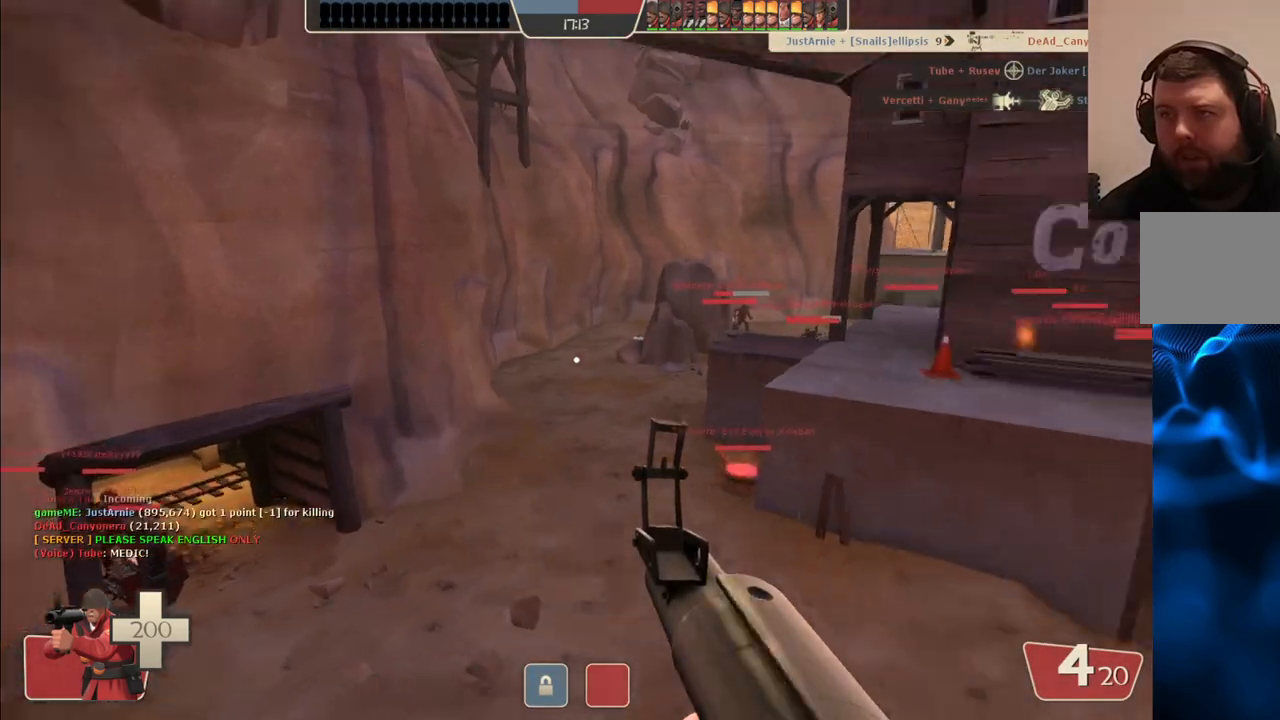
{"buttons": [], "left_stick": "center", "right_stick": "center", "events": [[100, "right_stick", "center"]]}
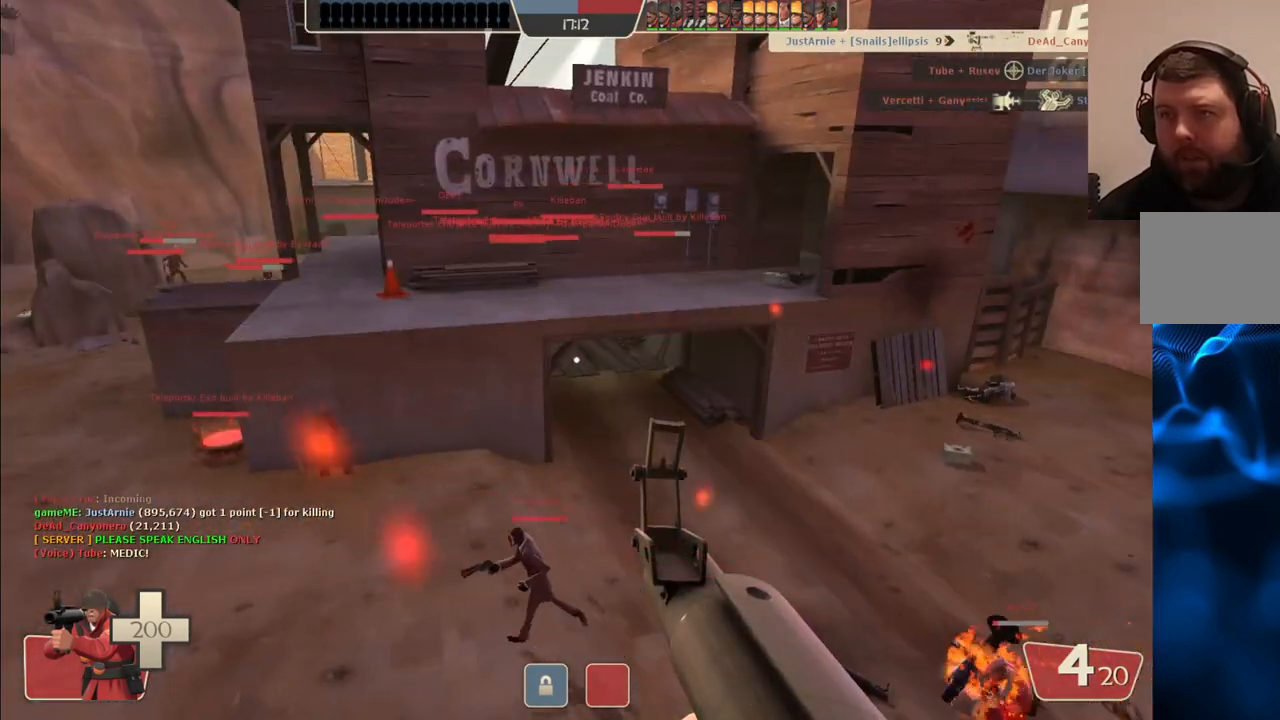
{"buttons": [], "left_stick": "center", "right_stick": "center", "events": []}
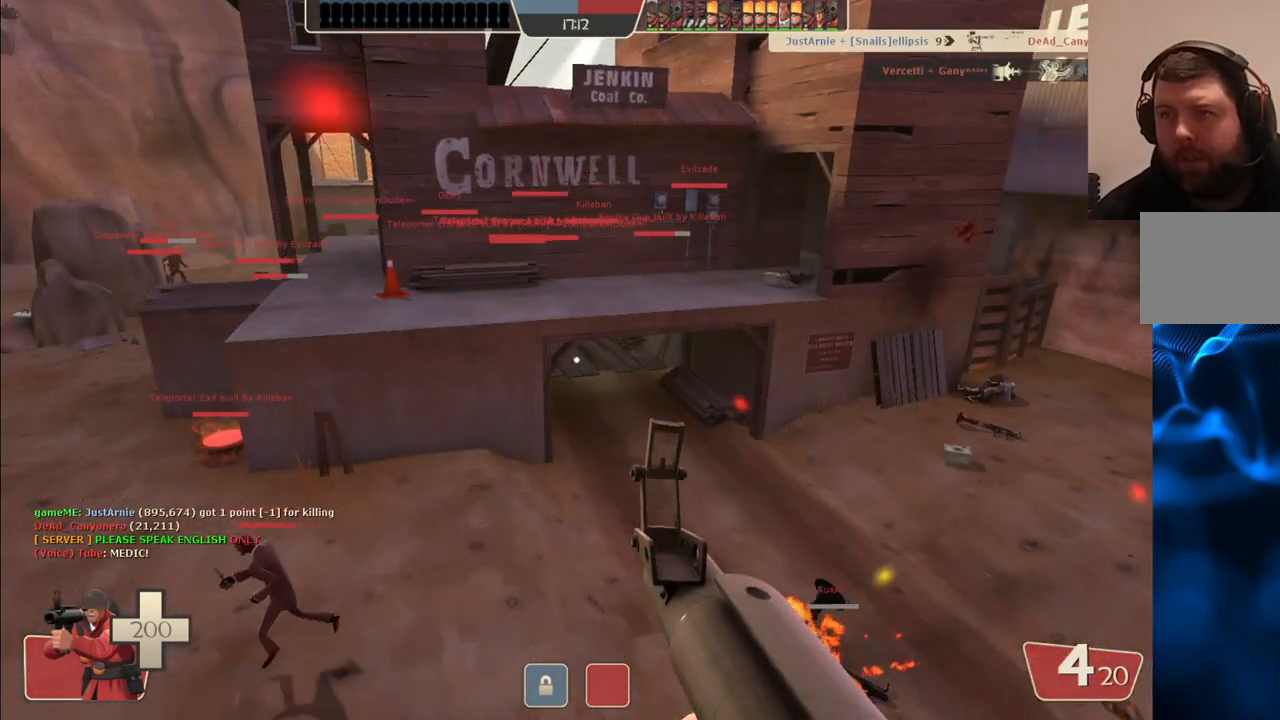
{"buttons": [], "left_stick": "up-left", "right_stick": "center", "events": [[350, "left_stick", "up-left"]]}
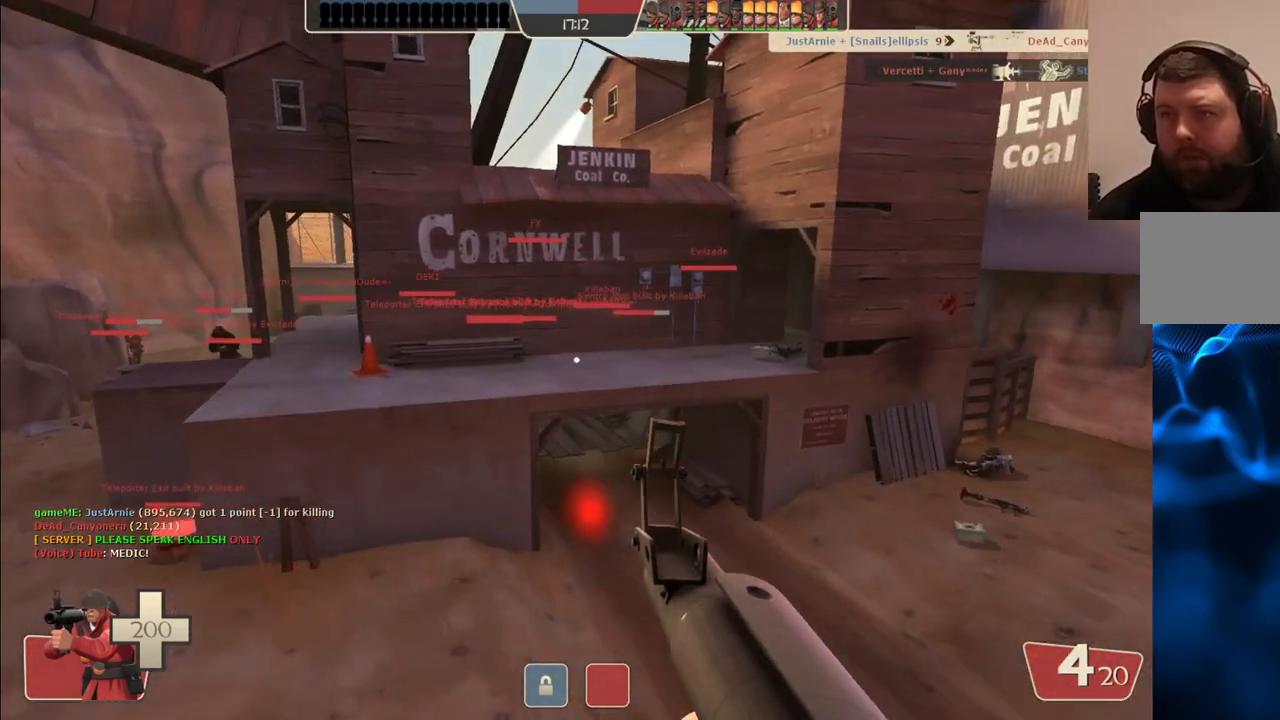
{"buttons": [], "left_stick": "up-left", "right_stick": "right", "events": [[100, "right_stick", "right"], [283, "right_stick", "center"], [483, "right_stick", "right"]]}
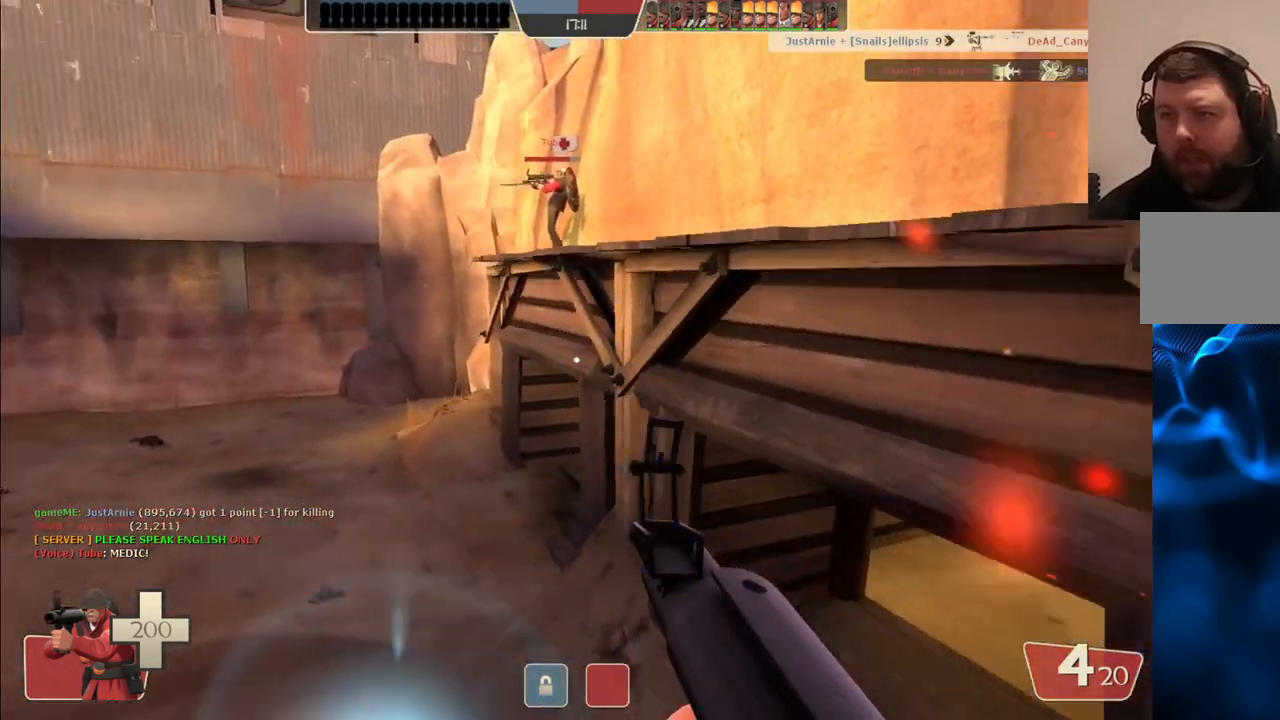
{"buttons": [], "left_stick": "up-left", "right_stick": "center", "events": [[133, "right_stick", "center"], [267, "left_stick", "up"], [467, "left_stick", "up-left"]]}
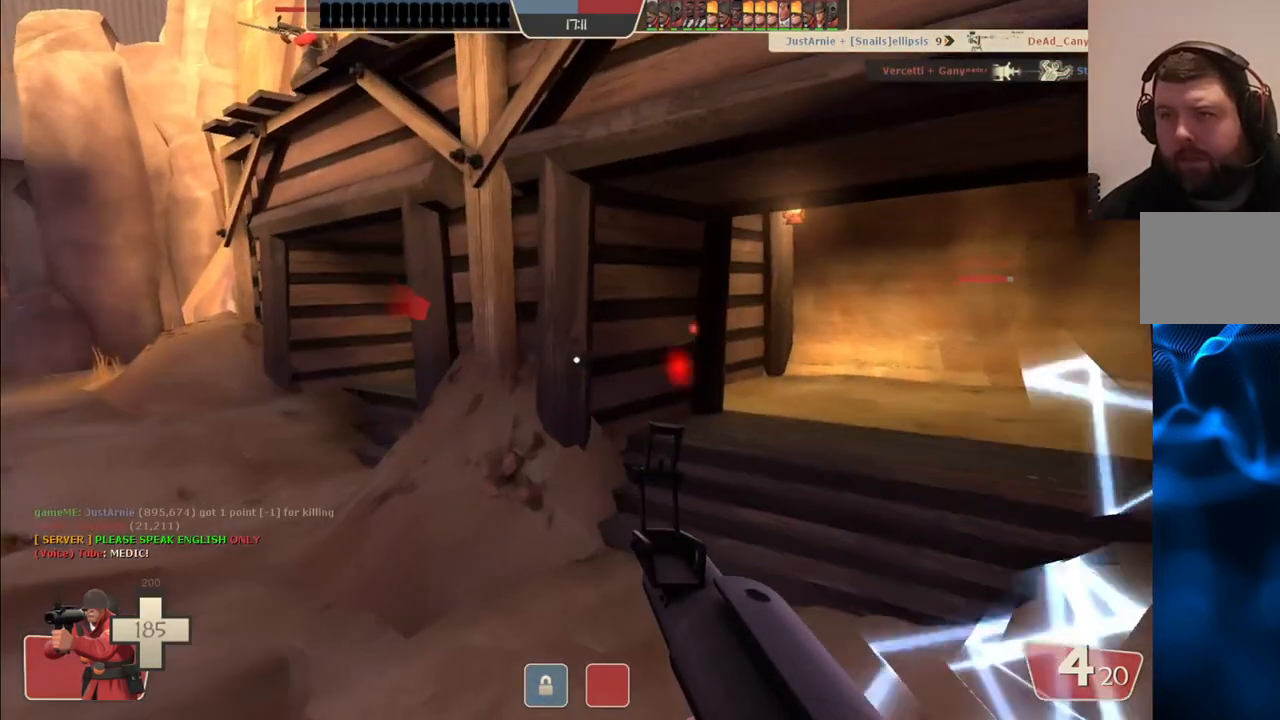
{"buttons": [], "left_stick": "up-left", "right_stick": "center", "events": []}
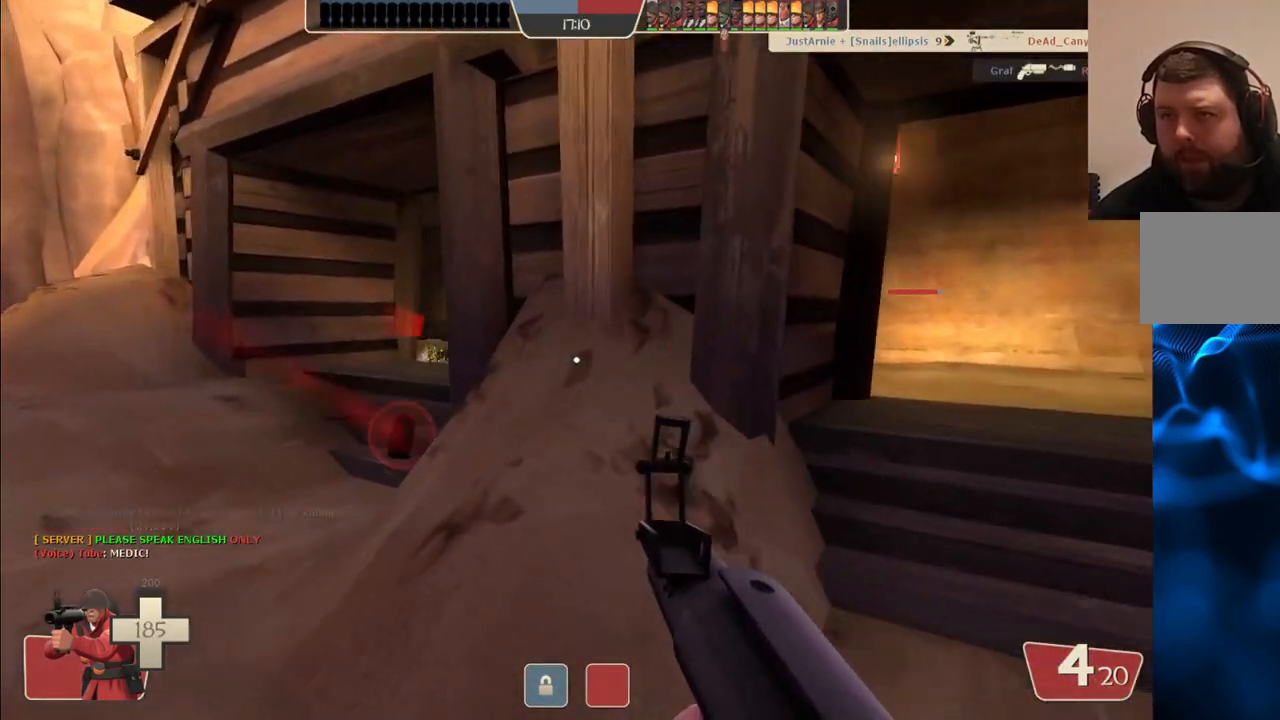
{"buttons": [], "left_stick": "up-left", "right_stick": "center", "events": []}
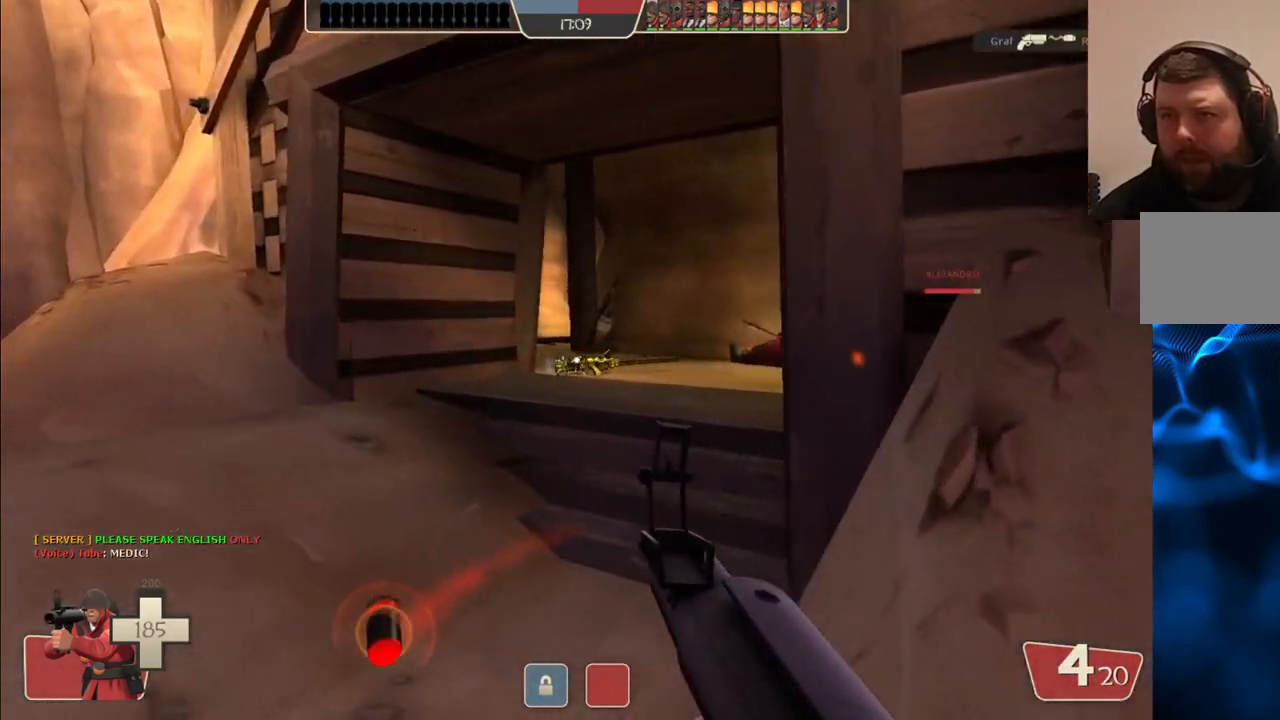
{"buttons": [], "left_stick": "right", "right_stick": "center", "events": [[67, "right_stick", "left"], [117, "left_stick", "up-right"], [250, "right_stick", "center"], [450, "left_stick", "right"]]}
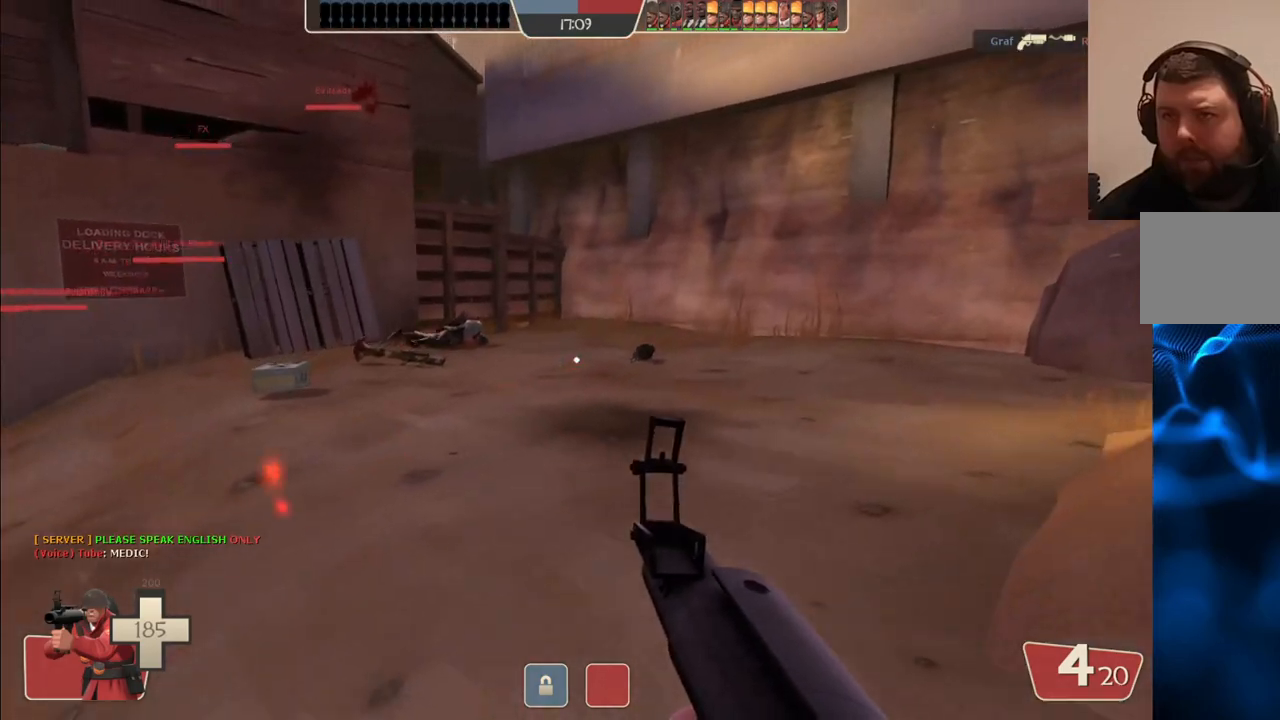
{"buttons": [], "left_stick": "up-right", "right_stick": "center", "events": [[67, "right_stick", "right"], [117, "left_stick", "up-right"], [250, "right_stick", "center"]]}
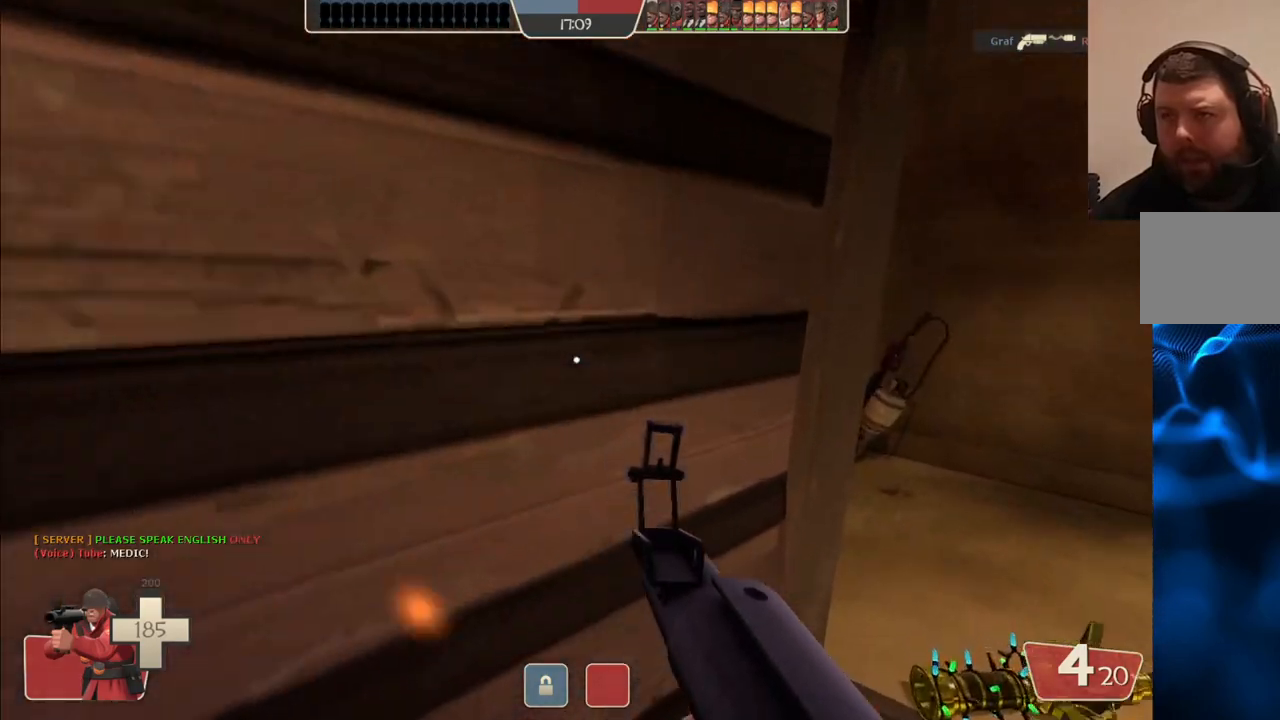
{"buttons": [], "left_stick": "up", "right_stick": "center", "events": [[450, "left_stick", "up"]]}
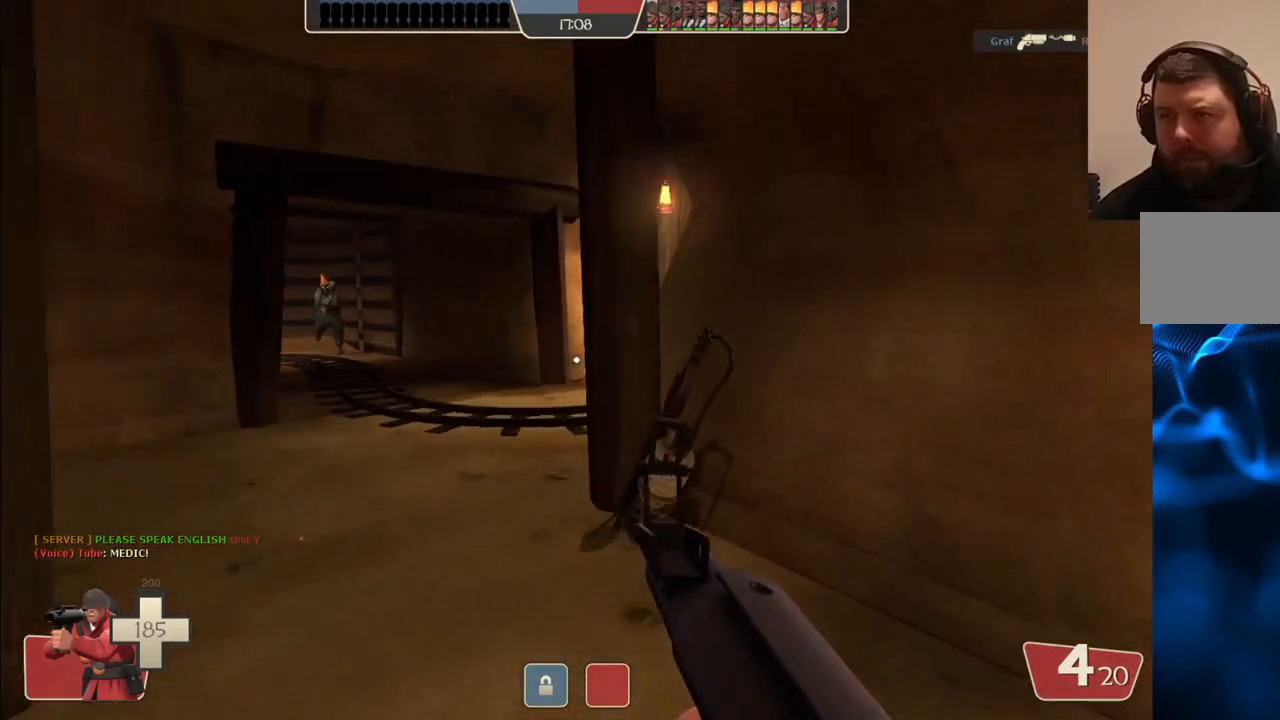
{"buttons": ["R2"], "left_stick": "up-right", "right_stick": "center", "events": [[367, "right_stick", "left"], [417, "R2", "down"], [417, "right_stick", "center"], [450, "left_stick", "up-right"]]}
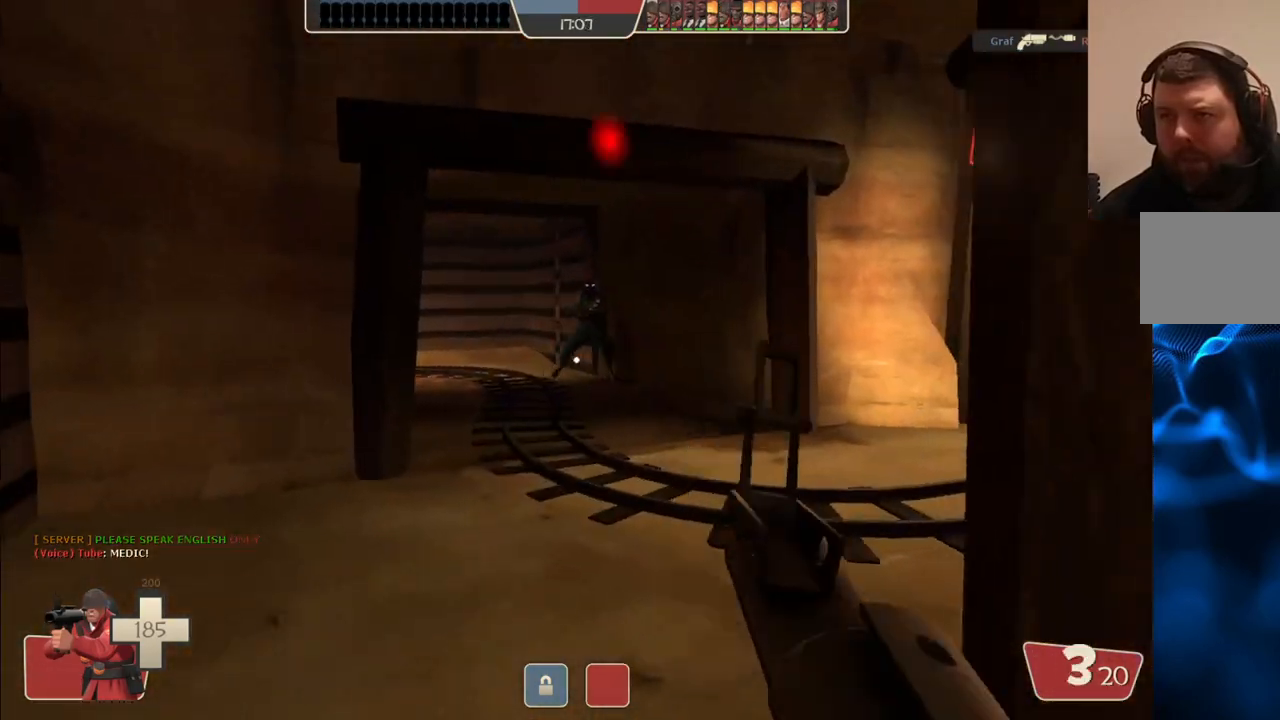
{"buttons": [], "left_stick": "down", "right_stick": "center", "events": [[33, "R2", "up"], [33, "left_stick", "right"], [117, "left_stick", "down-left"], [233, "left_stick", "up-left"], [317, "left_stick", "up"], [500, "left_stick", "down"]]}
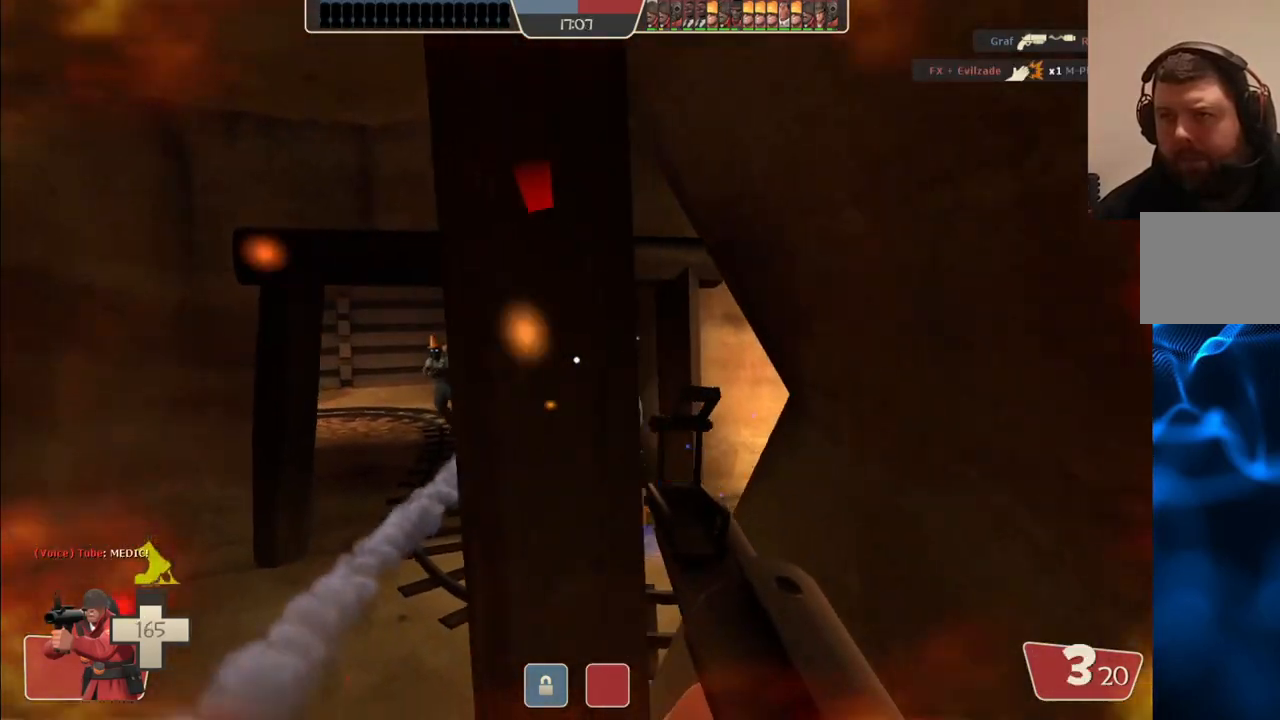
{"buttons": [], "left_stick": "down", "right_stick": "center", "events": [[17, "left_stick", "down-left"], [367, "R2", "down"], [417, "left_stick", "down"], [500, "R2", "up"]]}
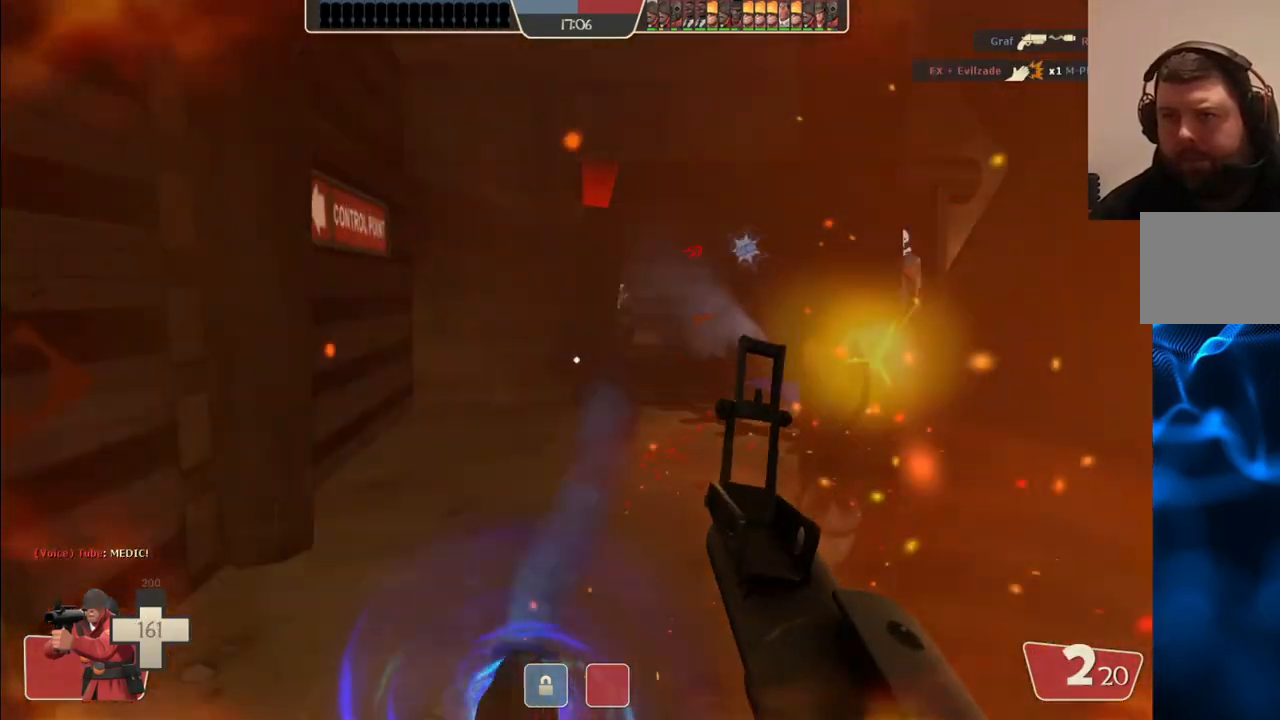
{"buttons": [], "left_stick": "up-left", "right_stick": "center", "events": [[100, "left_stick", "left"], [150, "left_stick", "up-left"]]}
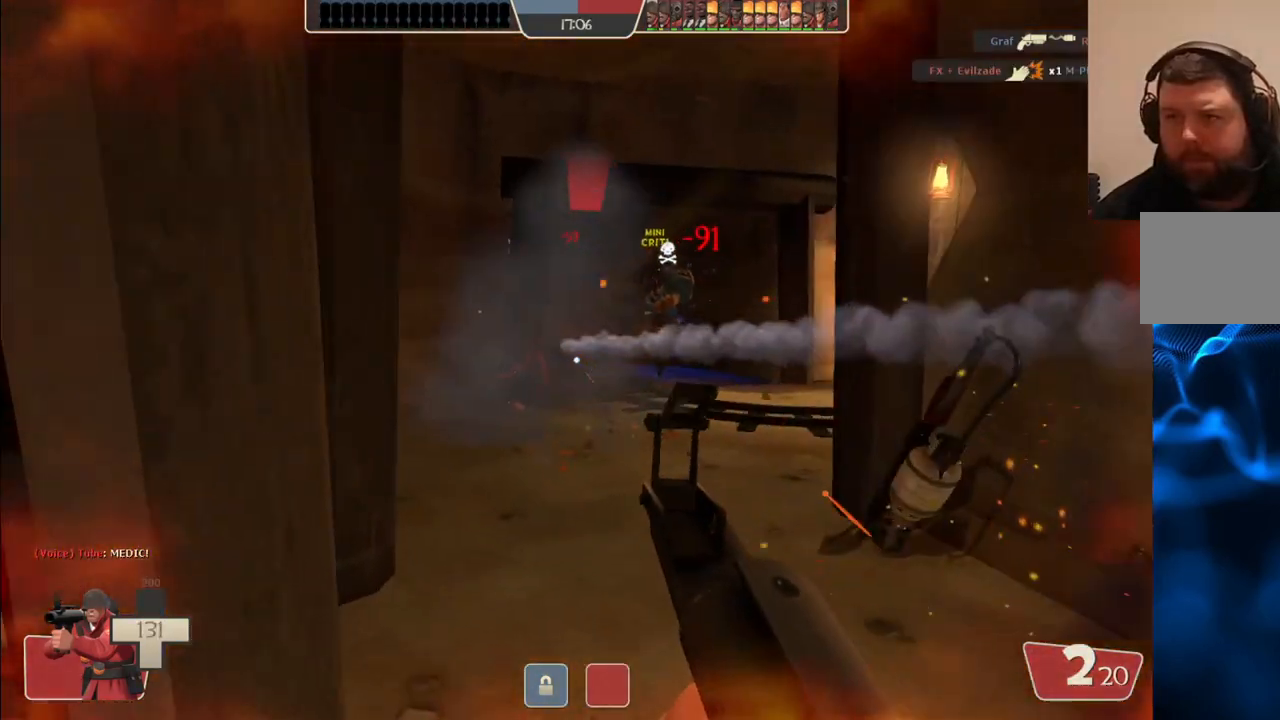
{"buttons": [], "left_stick": "left", "right_stick": "center", "events": [[50, "R2", "down"], [83, "left_stick", "down"], [150, "R2", "up"], [217, "R2", "down"], [233, "left_stick", "down-left"], [317, "R2", "up"], [433, "left_stick", "left"]]}
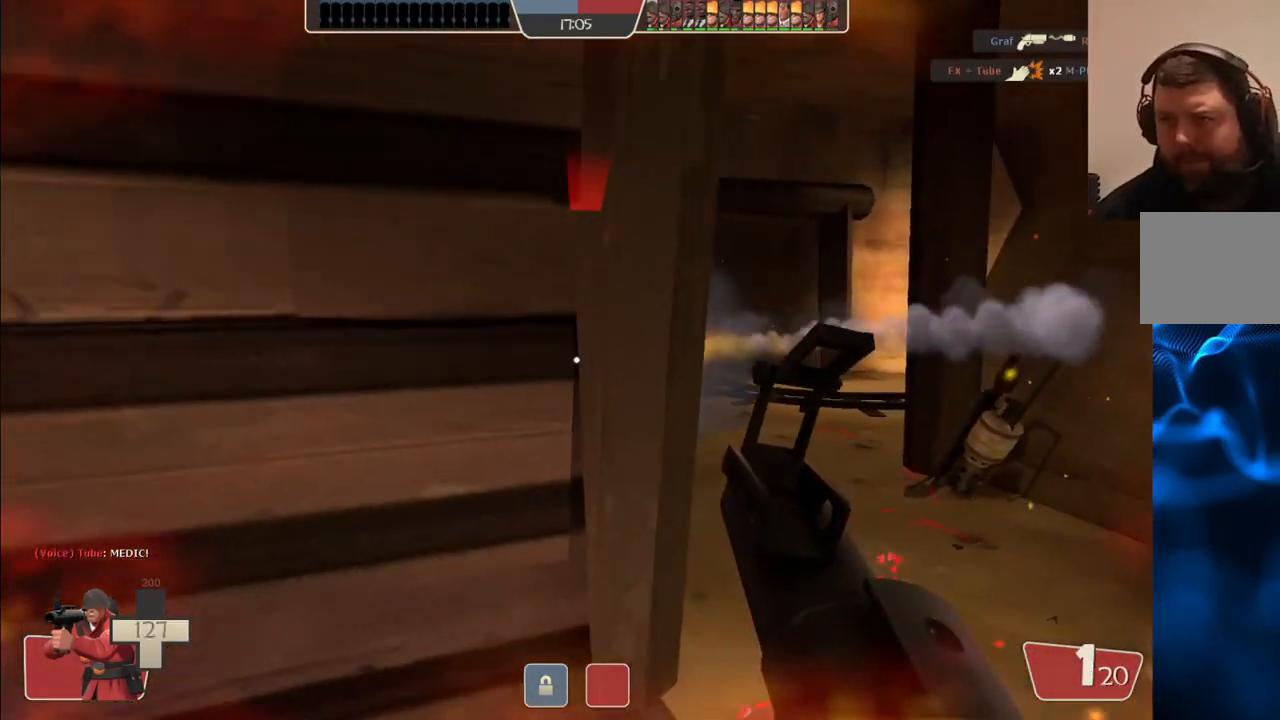
{"buttons": [], "left_stick": "up-left", "right_stick": "center", "events": [[217, "SQUARE", "down"], [300, "SQUARE", "up"], [333, "left_stick", "up-left"], [350, "SQUARE", "down"], [450, "SQUARE", "up"]]}